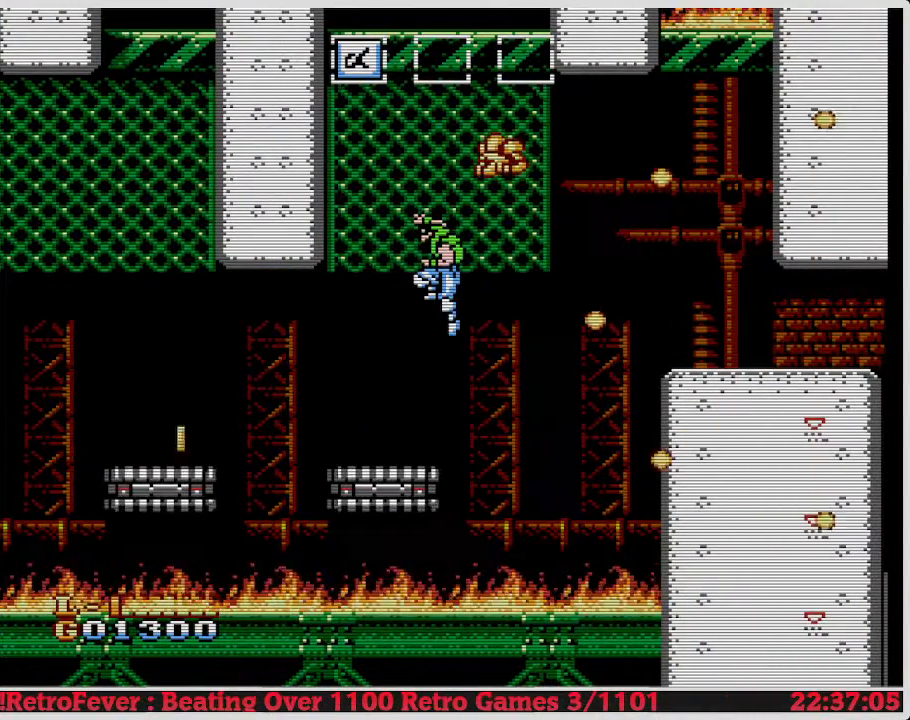
Gameplay with a controller (Nintendo layout); each line is a JSON object with the inputs held at the frame after it. "events" lists button and stick changes between this image and that frame as [ms after this image, input, new state], when the widget could be followed in between. Not read: L3 R3.
{"buttons": ["DPAD_UP"], "events": [[117, "A", "up"], [383, "DPAD_LEFT", "up"]]}
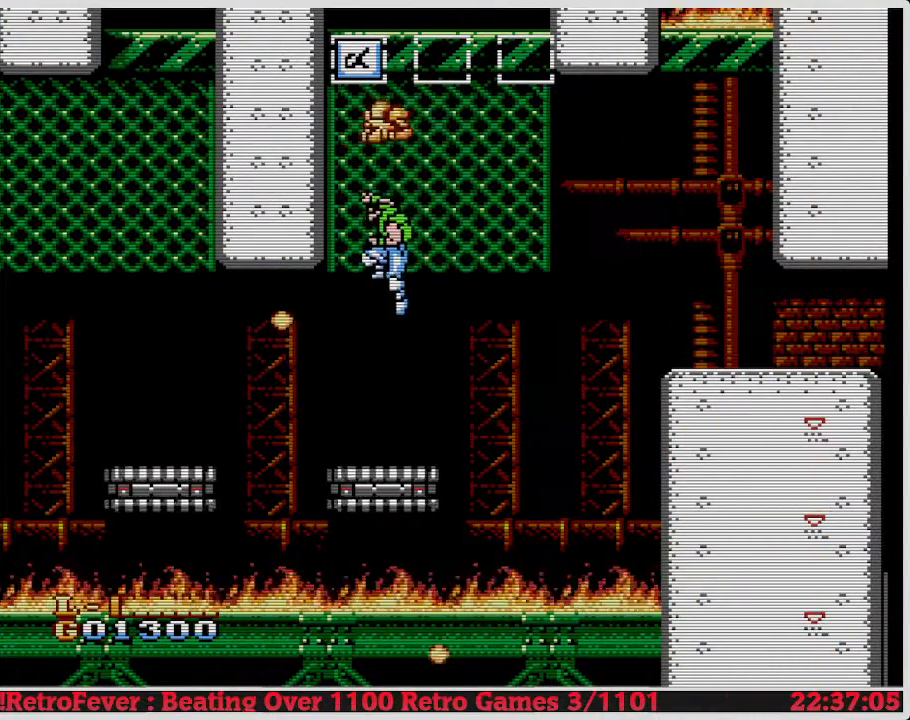
{"buttons": ["A", "DPAD_RIGHT"], "events": [[17, "DPAD_RIGHT", "down"], [83, "DPAD_RIGHT", "up"], [217, "DPAD_RIGHT", "down"], [233, "DPAD_UP", "up"], [400, "A", "down"]]}
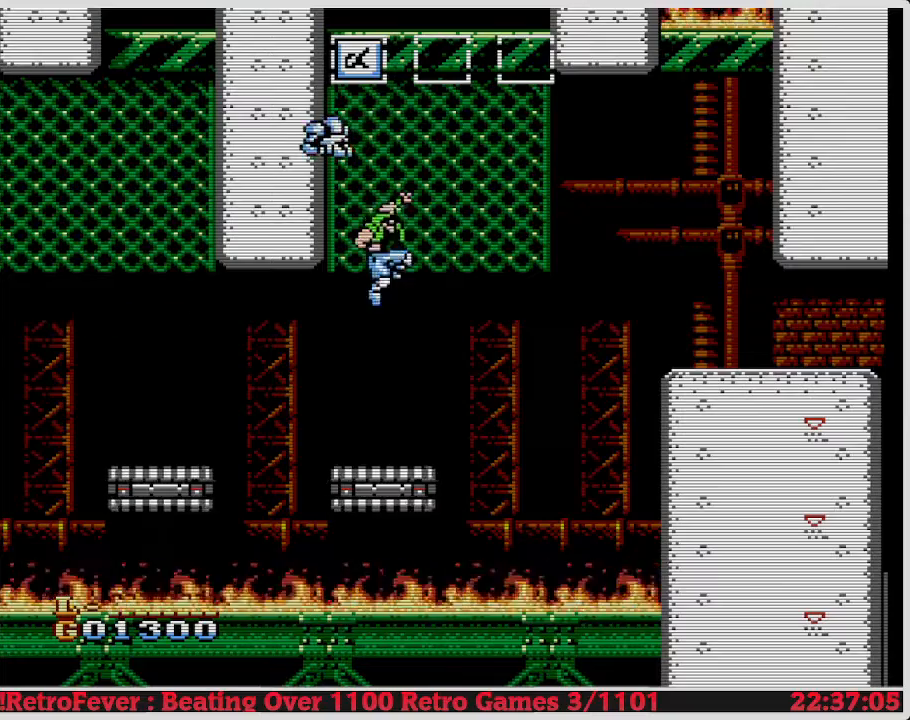
{"buttons": ["DPAD_UP", "DPAD_RIGHT"], "events": [[67, "A", "up"], [383, "DPAD_UP", "down"]]}
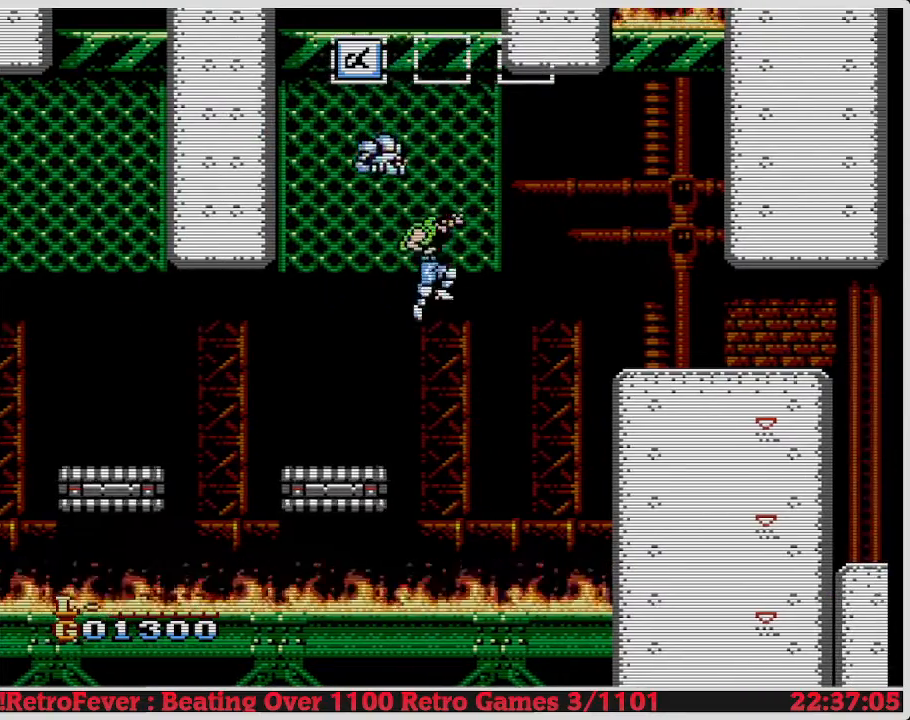
{"buttons": ["A", "DPAD_RIGHT"], "events": [[183, "DPAD_UP", "up"], [333, "A", "down"]]}
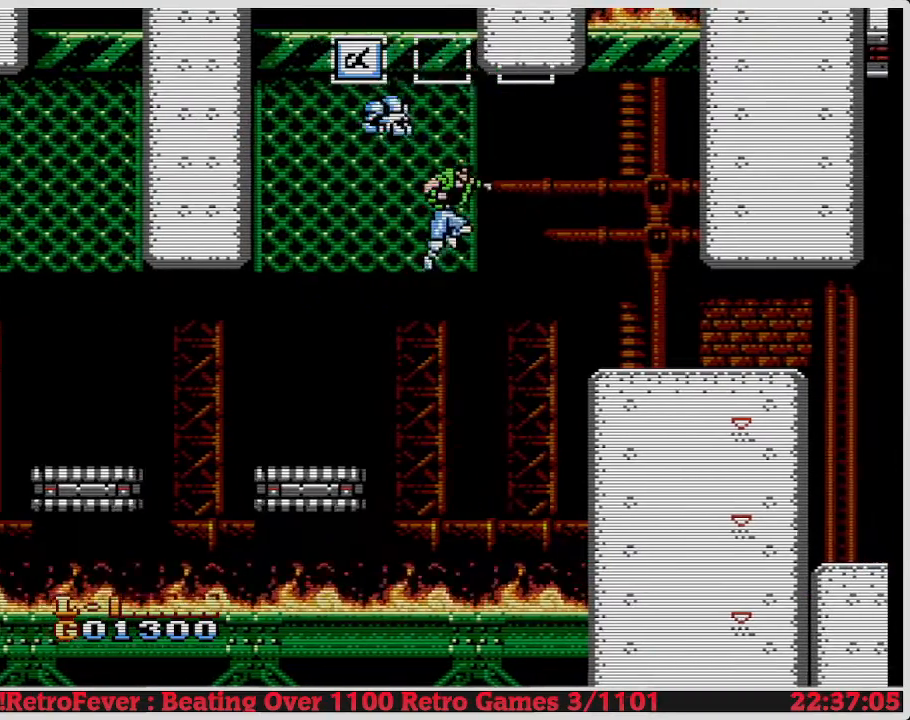
{"buttons": ["A", "DPAD_RIGHT"], "events": []}
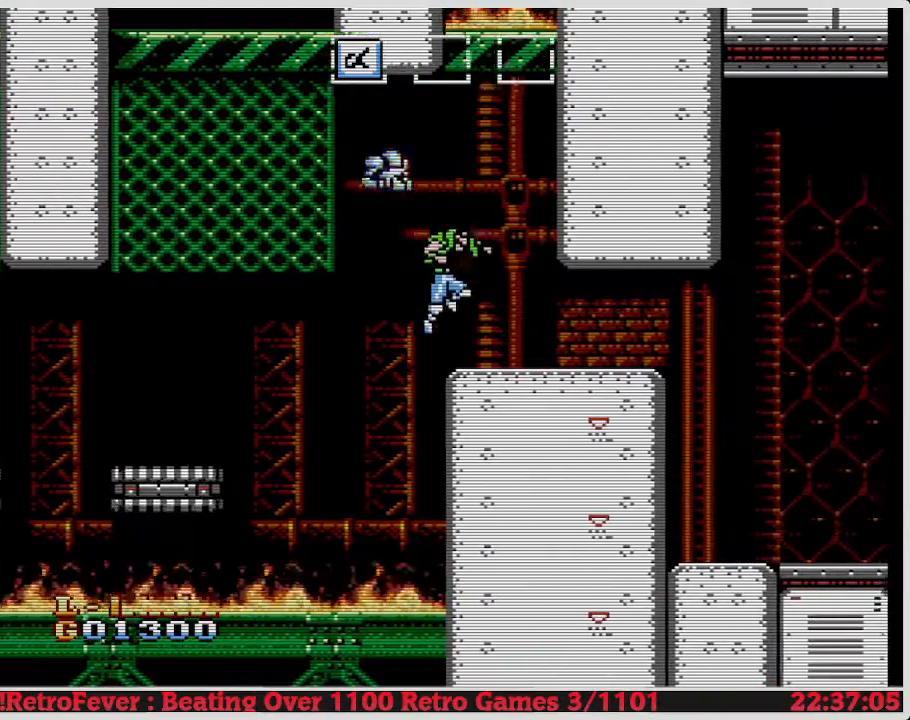
{"buttons": [], "events": [[33, "A", "up"], [483, "DPAD_RIGHT", "up"]]}
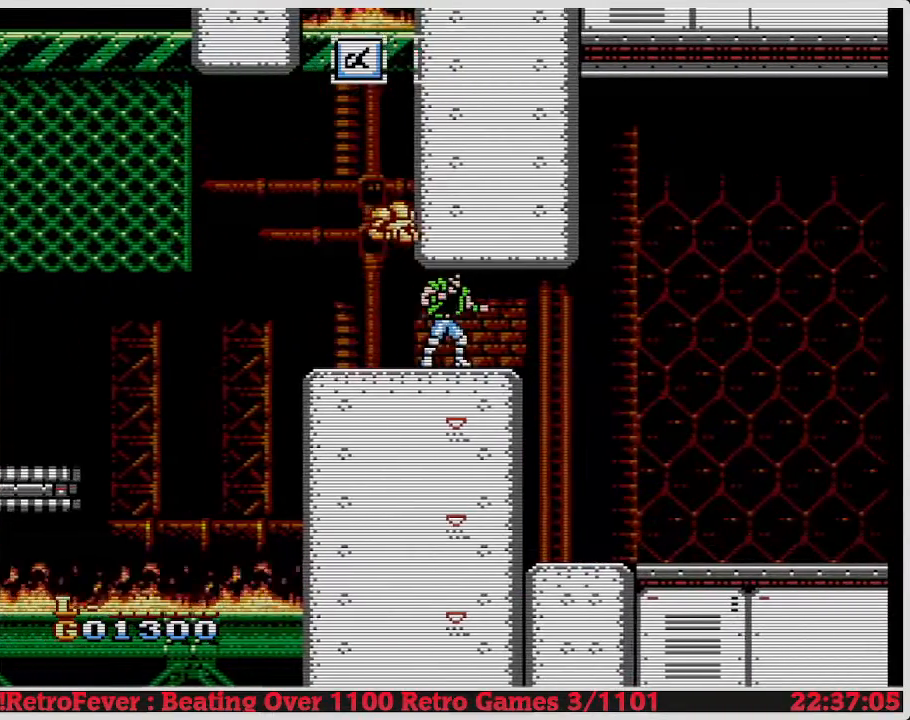
{"buttons": ["DPAD_RIGHT"], "events": [[400, "DPAD_RIGHT", "down"]]}
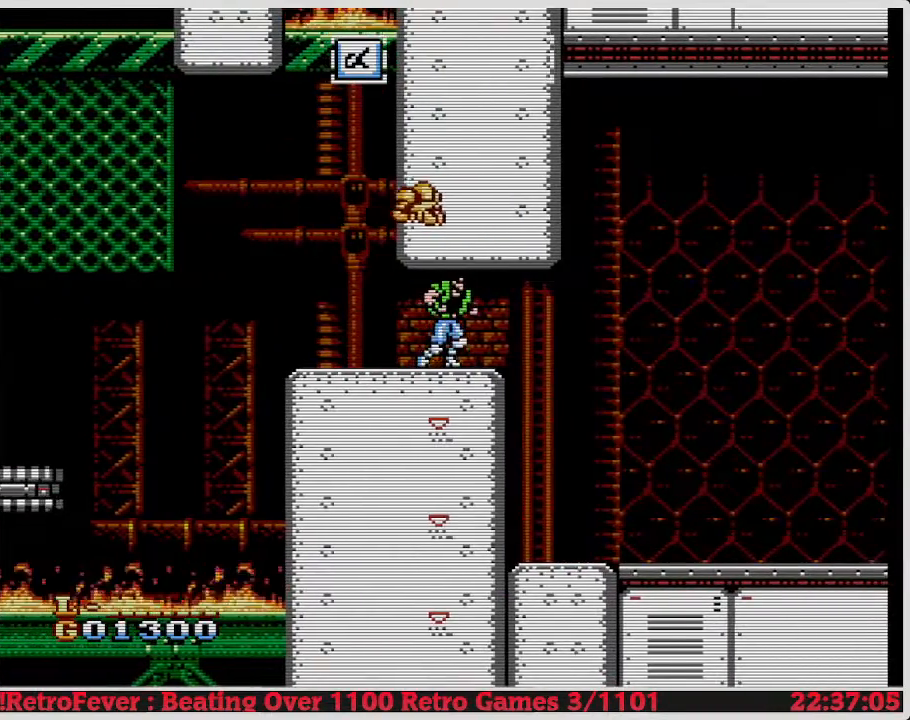
{"buttons": ["DPAD_RIGHT"], "events": []}
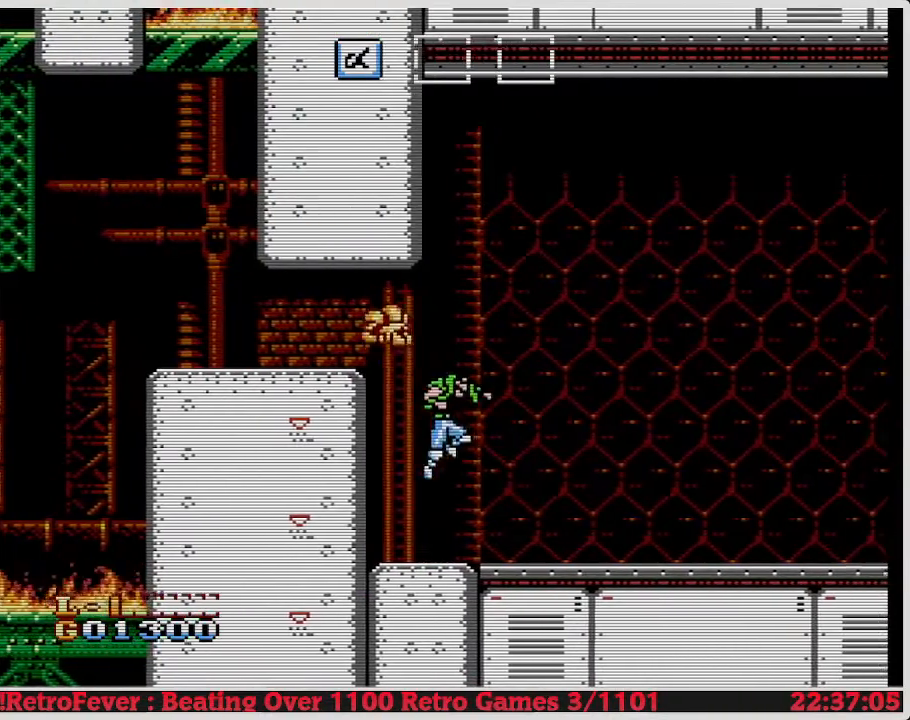
{"buttons": ["DPAD_RIGHT"], "events": []}
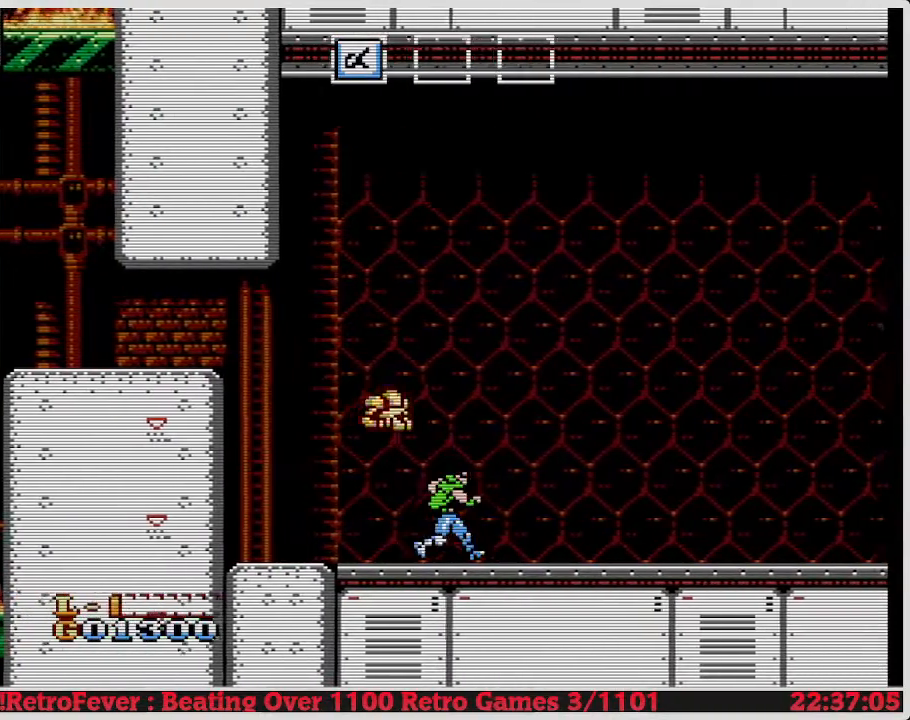
{"buttons": ["DPAD_RIGHT"], "events": []}
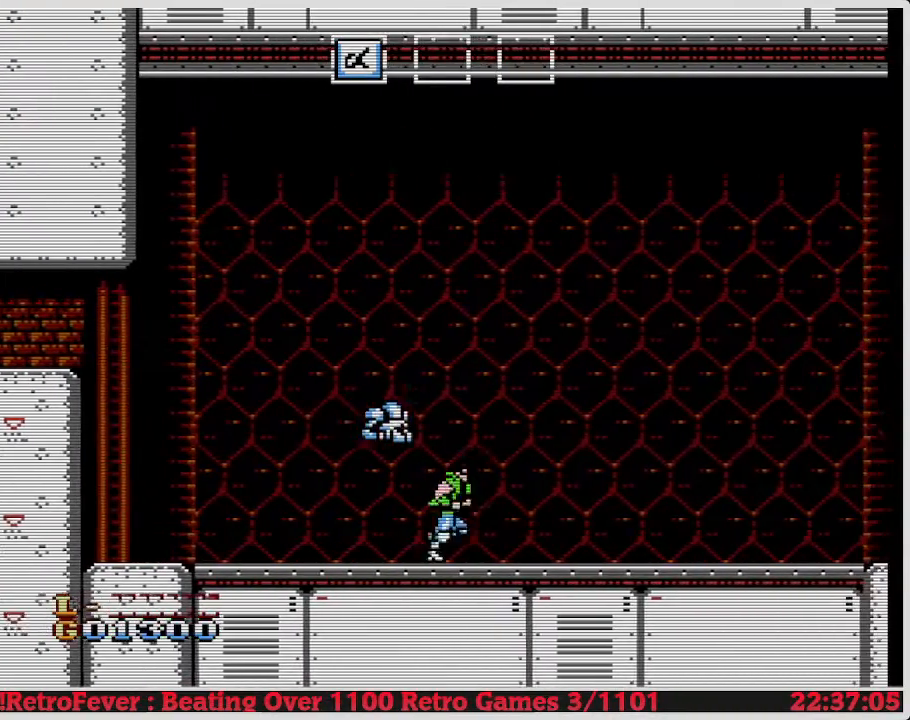
{"buttons": ["DPAD_RIGHT"], "events": []}
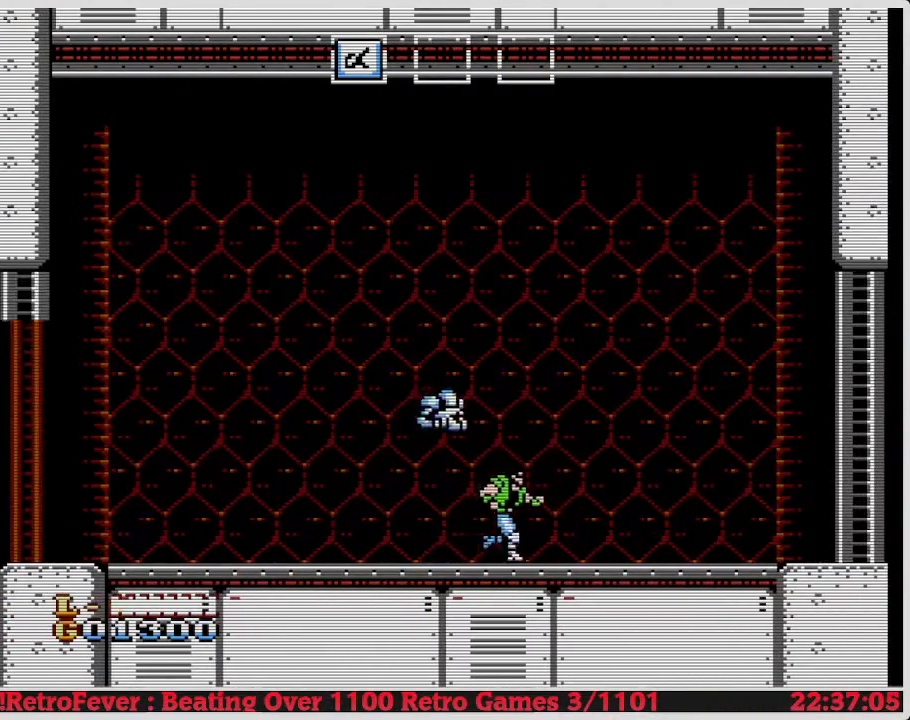
{"buttons": ["DPAD_RIGHT"], "events": [[33, "DPAD_RIGHT", "up"], [100, "DPAD_LEFT", "down"], [233, "DPAD_LEFT", "up"], [283, "DPAD_RIGHT", "down"]]}
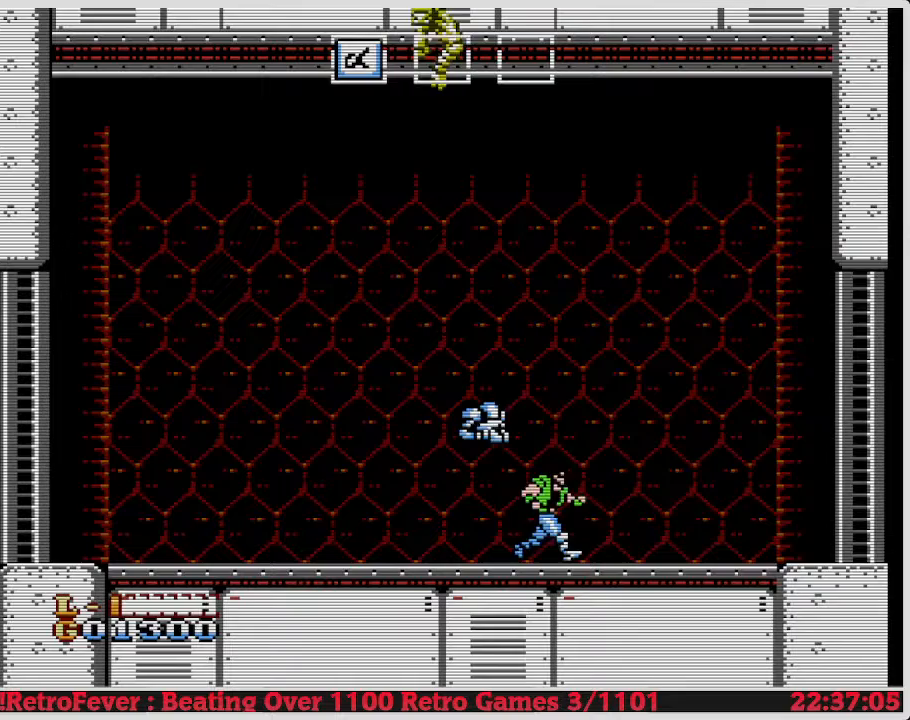
{"buttons": ["DPAD_RIGHT"], "events": []}
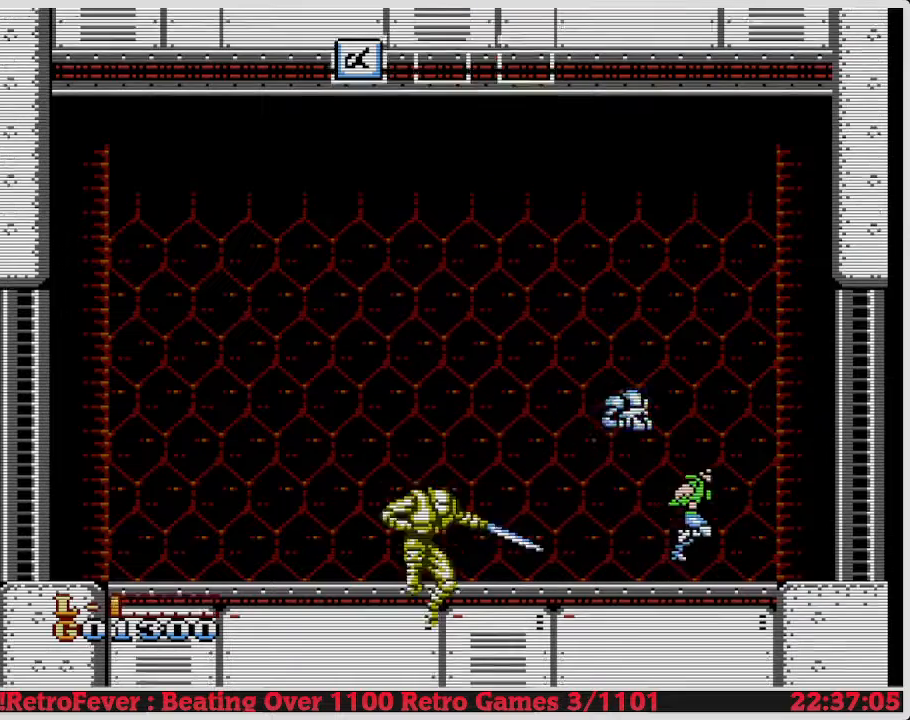
{"buttons": [], "events": [[17, "DPAD_RIGHT", "up"], [67, "DPAD_LEFT", "down"], [183, "B", "down"], [233, "DPAD_LEFT", "up"], [350, "B", "up"], [450, "B", "down"], [500, "B", "up"]]}
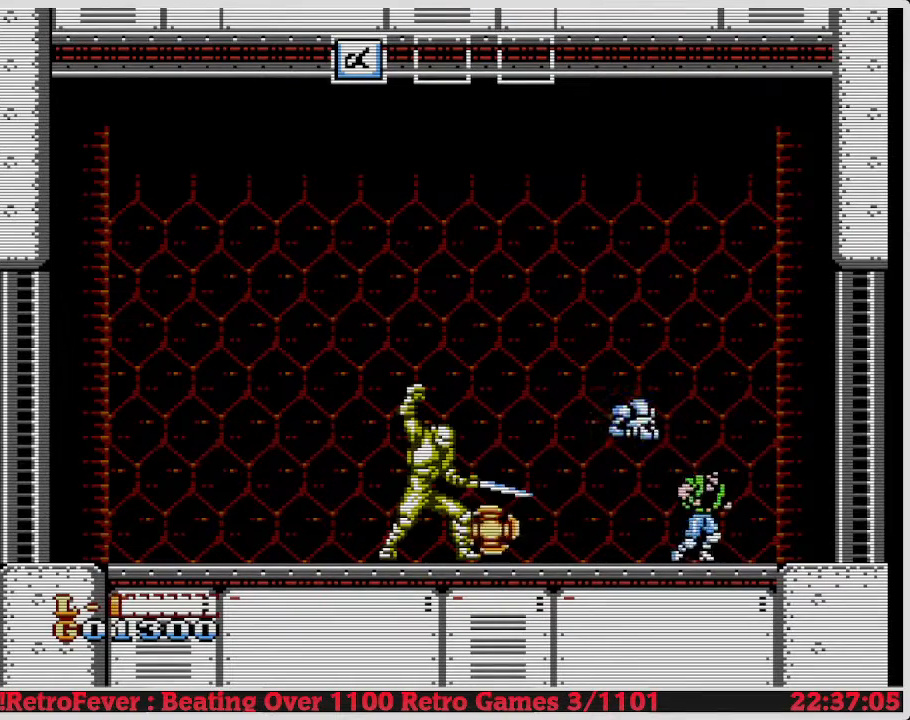
{"buttons": [], "events": [[50, "DPAD_RIGHT", "down"], [383, "DPAD_RIGHT", "up"], [450, "DPAD_LEFT", "down"], [500, "DPAD_LEFT", "up"]]}
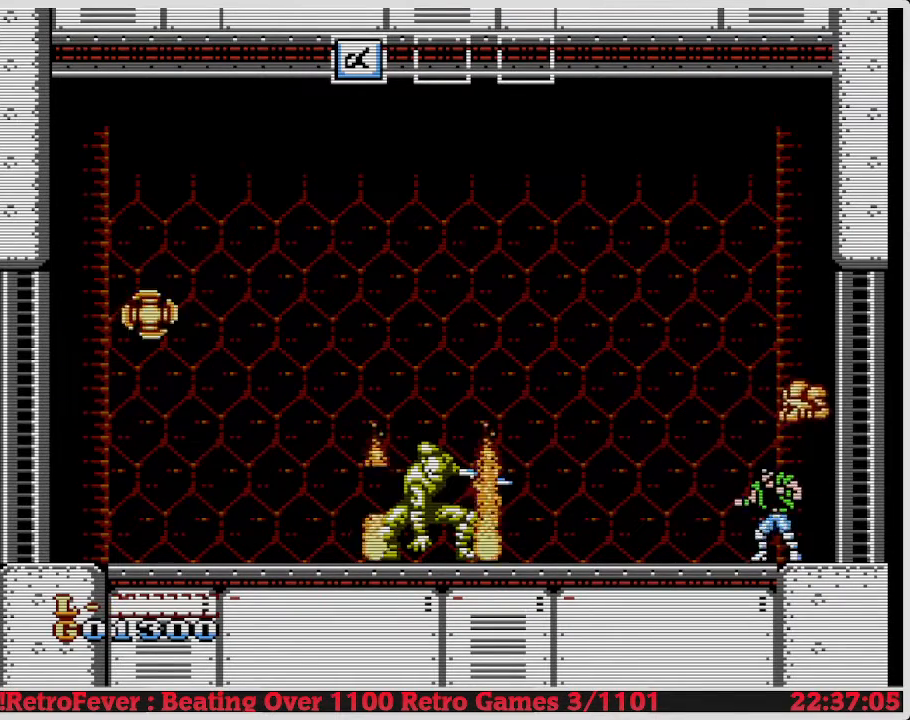
{"buttons": ["A", "B", "DPAD_RIGHT"], "events": [[117, "A", "down"], [267, "DPAD_LEFT", "down"], [417, "DPAD_LEFT", "up"], [467, "B", "down"], [500, "DPAD_RIGHT", "down"]]}
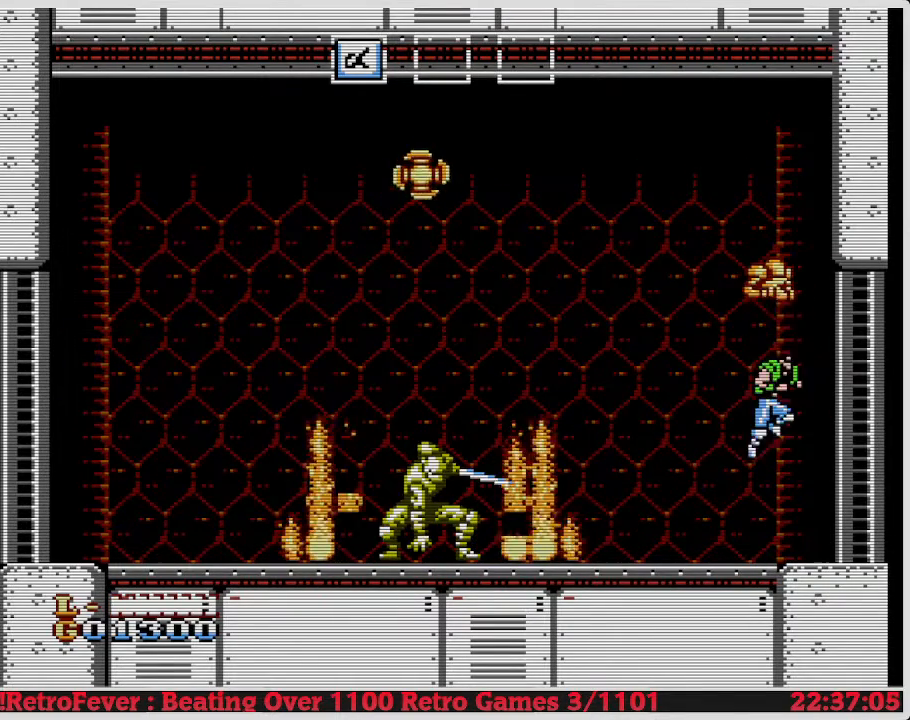
{"buttons": [], "events": [[317, "B", "up"], [333, "A", "up"], [400, "DPAD_RIGHT", "up"]]}
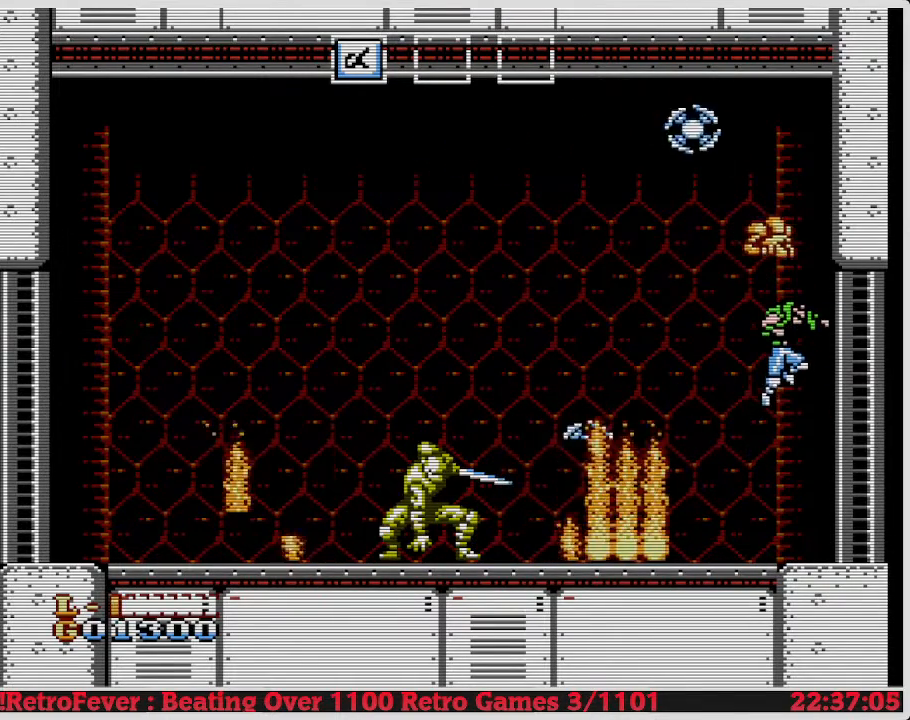
{"buttons": ["DPAD_LEFT"], "events": [[133, "DPAD_RIGHT", "down"], [433, "DPAD_RIGHT", "up"], [483, "DPAD_LEFT", "down"]]}
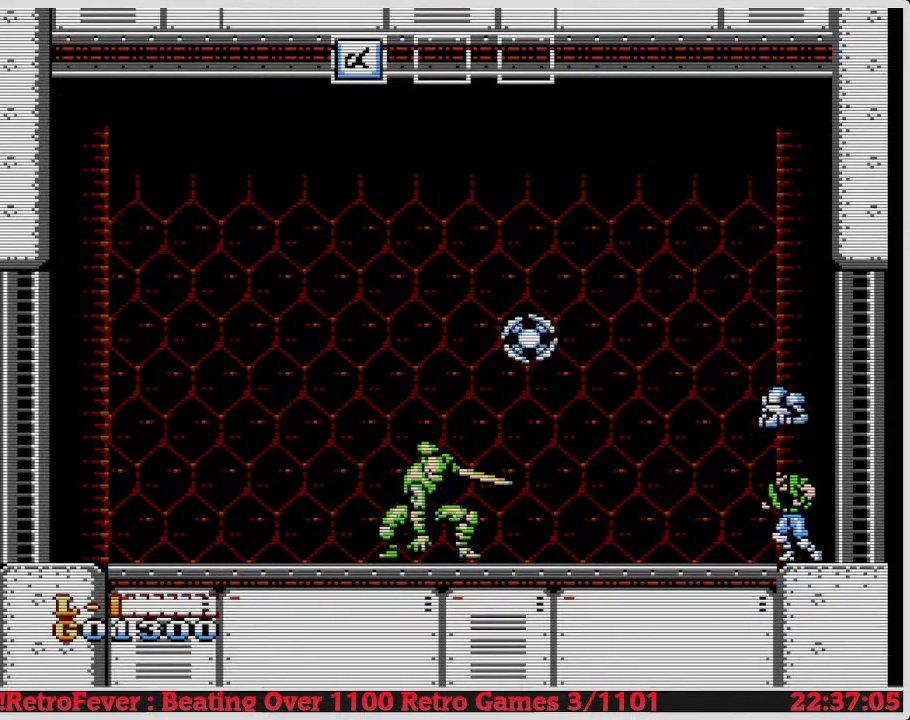
{"buttons": ["B"], "events": [[167, "B", "down"], [167, "DPAD_LEFT", "up"], [250, "B", "up"], [317, "B", "down"], [383, "B", "up"], [450, "B", "down"]]}
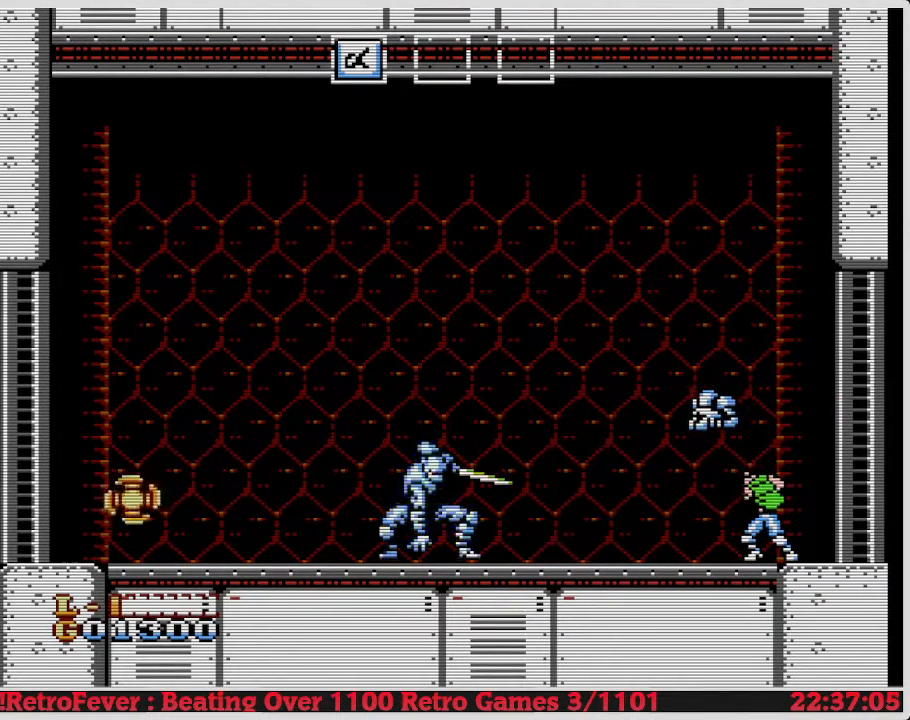
{"buttons": ["B"], "events": [[67, "B", "up"], [100, "B", "down"], [200, "B", "up"], [250, "B", "down"], [400, "B", "up"], [500, "B", "down"]]}
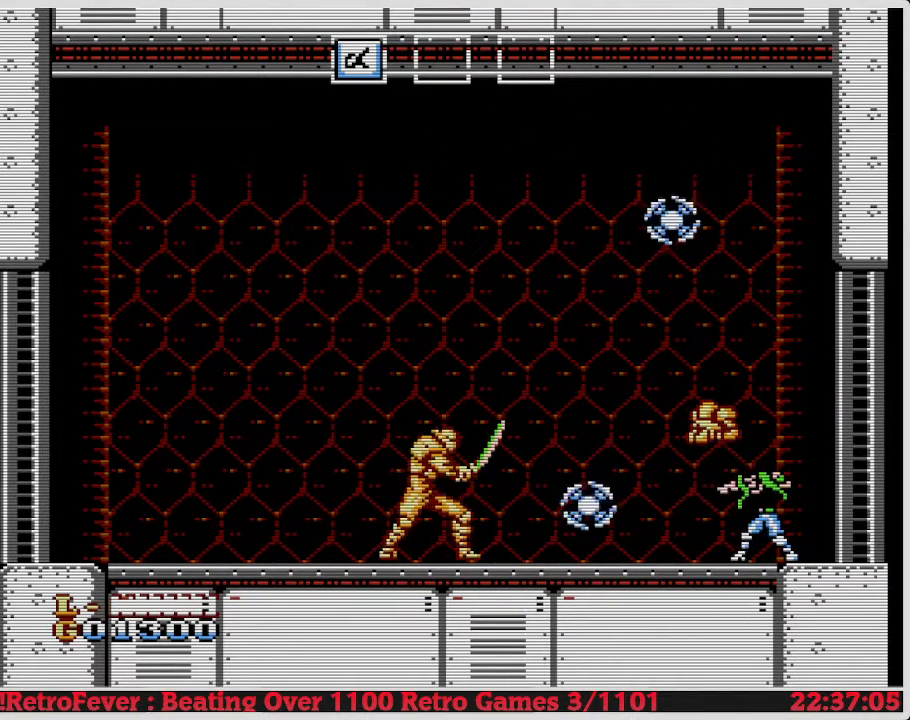
{"buttons": [], "events": [[167, "B", "up"]]}
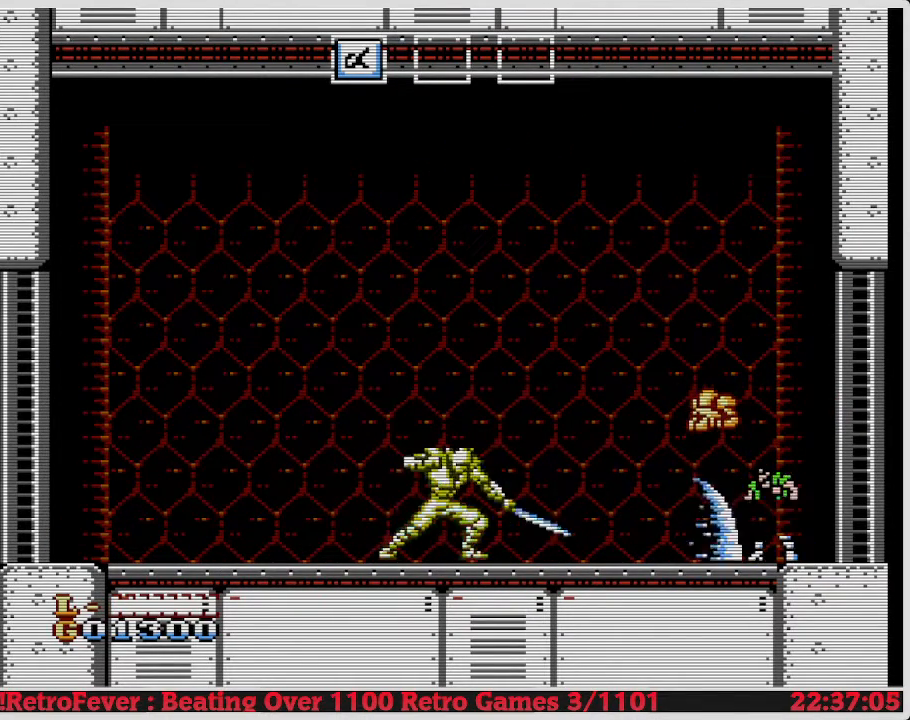
{"buttons": ["DPAD_LEFT"], "events": [[83, "A", "down"], [400, "DPAD_LEFT", "down"], [433, "A", "up"]]}
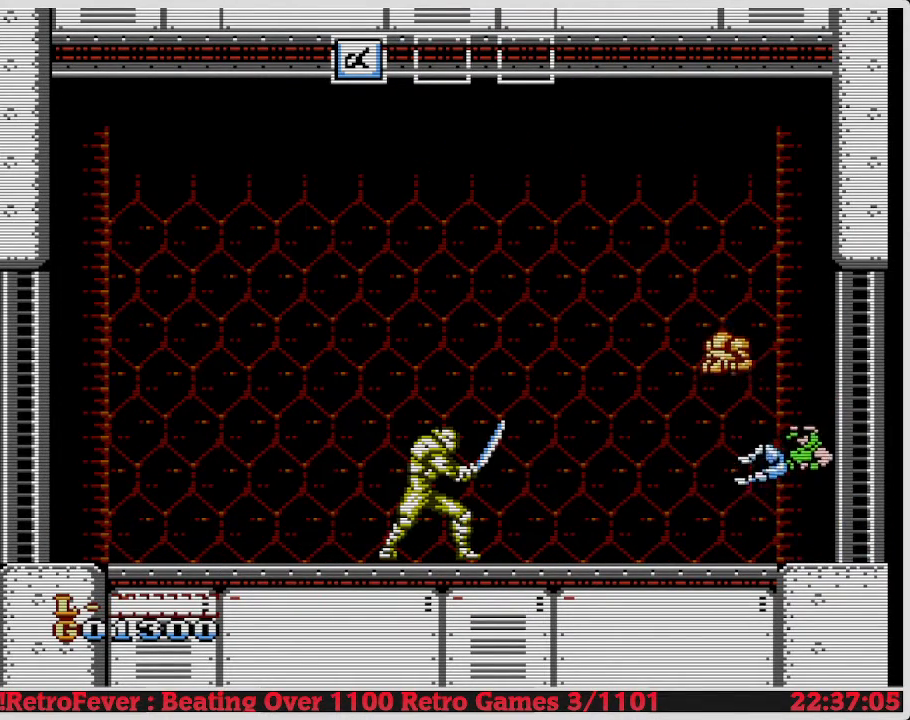
{"buttons": [], "events": [[83, "DPAD_LEFT", "up"]]}